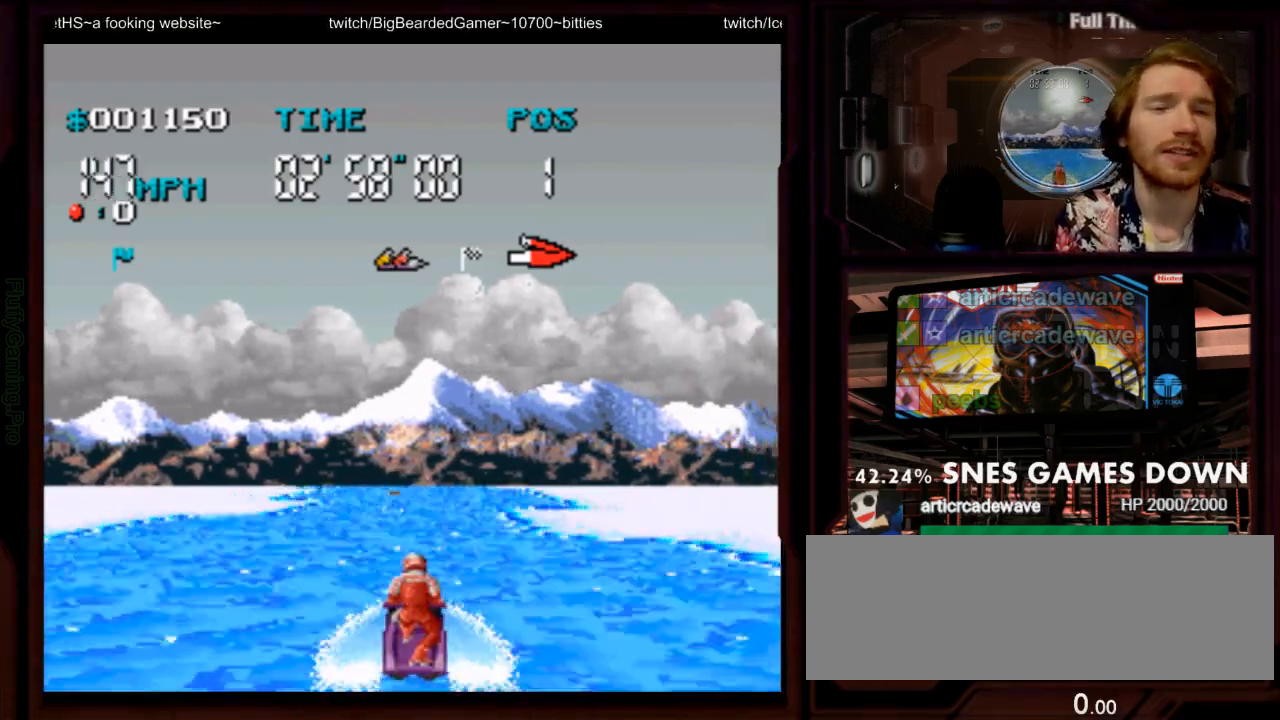
Gameplay with a controller (Nintendo layout); each line is a JSON object with the inputs held at the frame after it (dt_ms = milliseconds from this image to that frame). "events" lists button and stick changes between this image and that frame as [ms after this image, input, new state], when the widget could be followed in between. Not read: L3 R3 SELECT START.
{"dt_ms": 500, "buttons": ["A"], "events": [[100, "DPAD_RIGHT", "down"], [217, "DPAD_RIGHT", "up"]]}
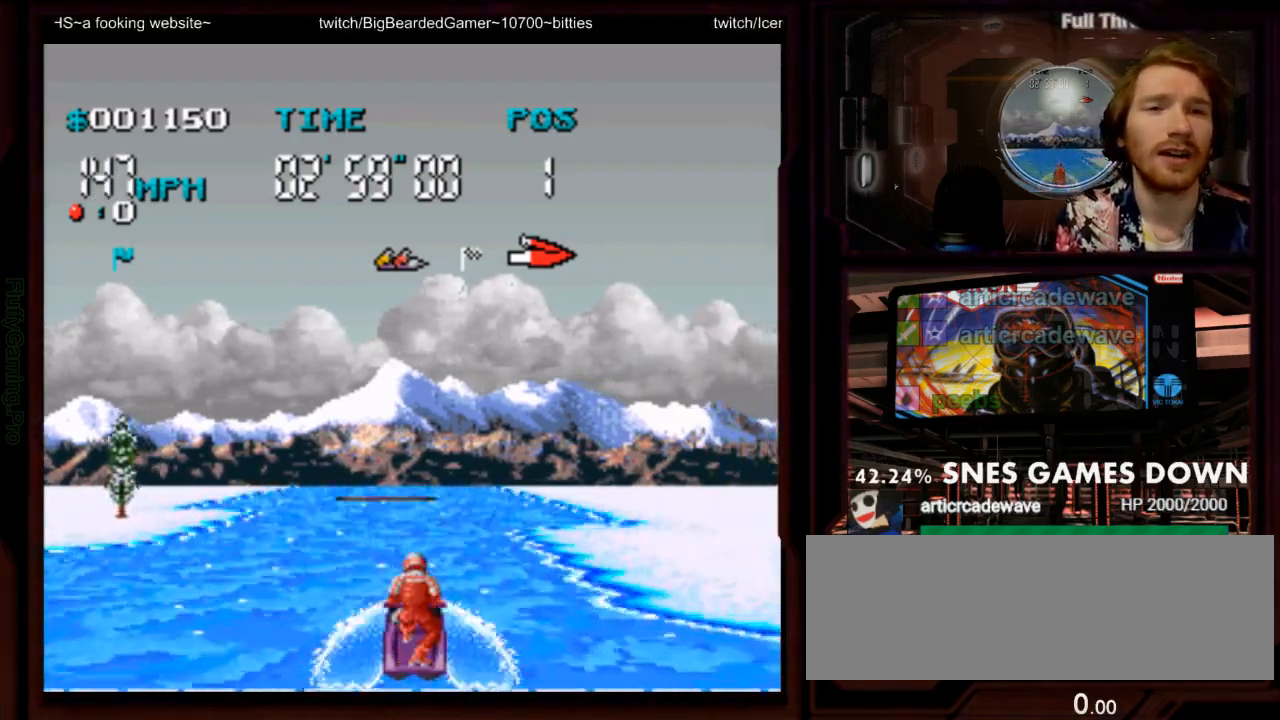
{"dt_ms": 500, "buttons": ["A"], "events": [[50, "DPAD_LEFT", "down"], [117, "DPAD_LEFT", "up"], [300, "DPAD_LEFT", "down"], [417, "DPAD_LEFT", "up"]]}
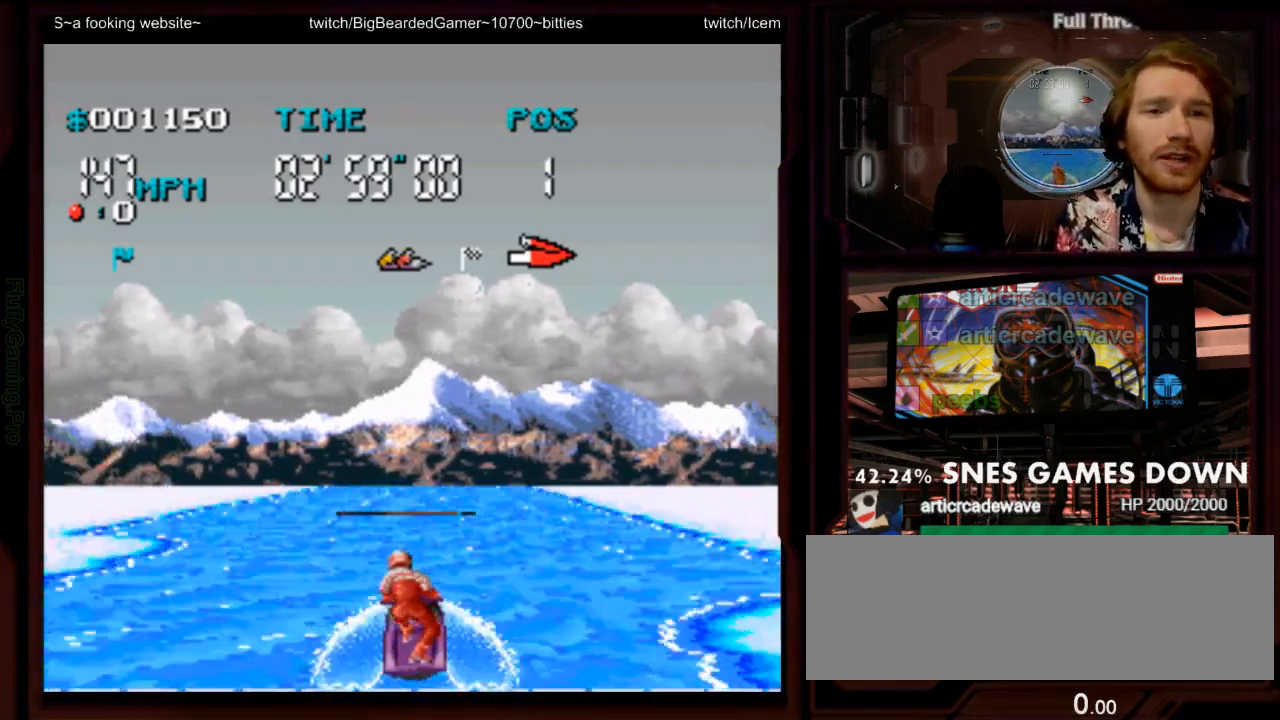
{"dt_ms": 500, "buttons": ["A", "DPAD_LEFT"], "events": [[483, "DPAD_LEFT", "down"]]}
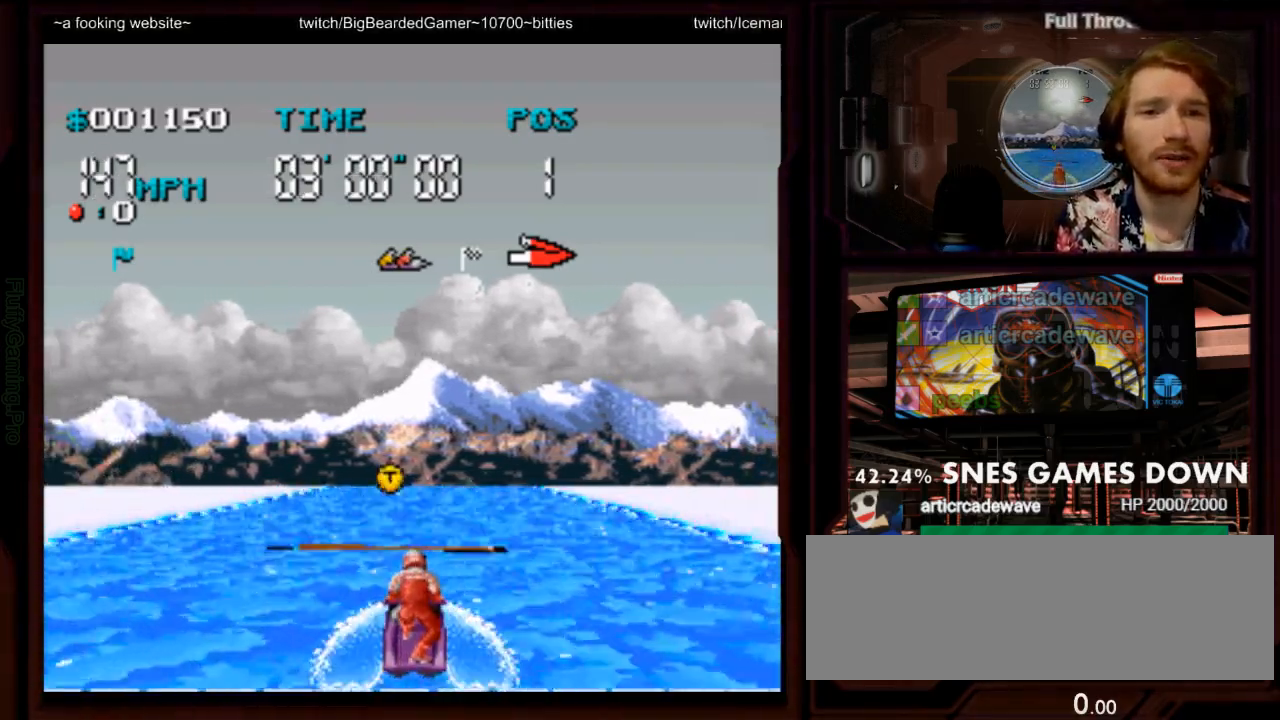
{"dt_ms": 500, "buttons": ["A"], "events": [[50, "DPAD_LEFT", "up"], [183, "DPAD_DOWN", "down"], [283, "DPAD_DOWN", "up"], [333, "DPAD_LEFT", "down"], [433, "DPAD_LEFT", "up"]]}
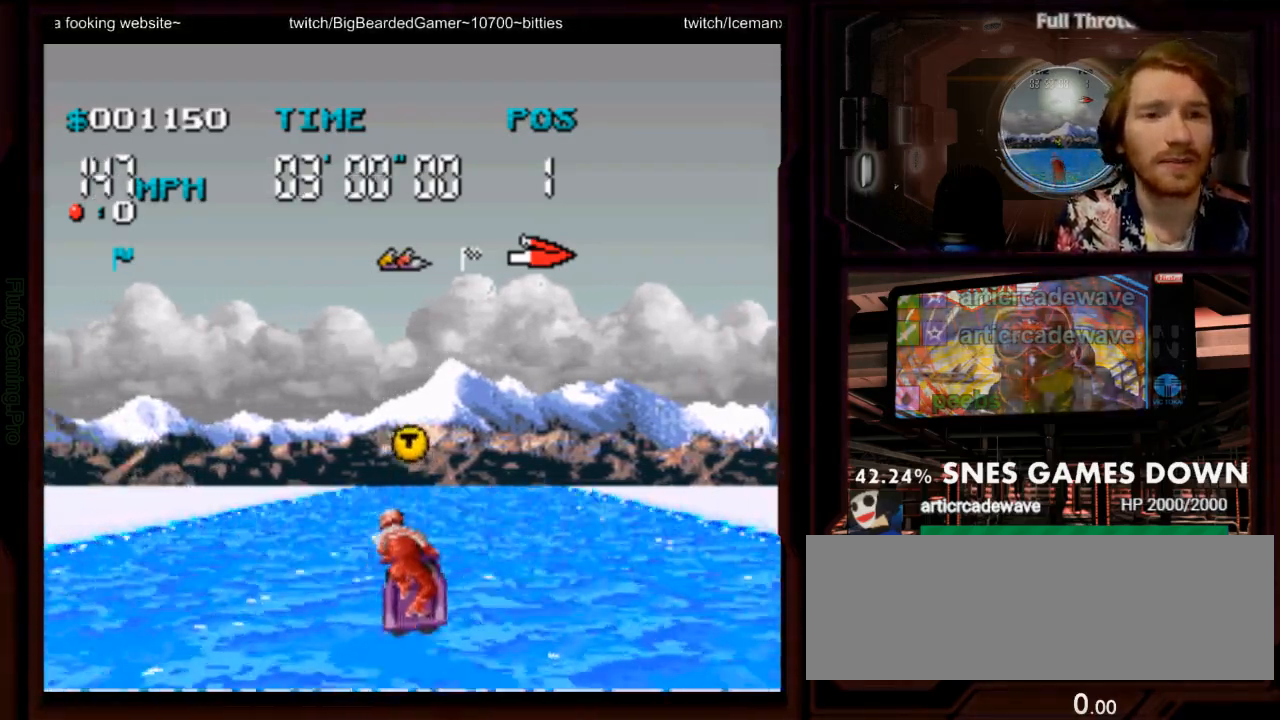
{"dt_ms": 1000, "buttons": ["A", "DPAD_RIGHT"]}
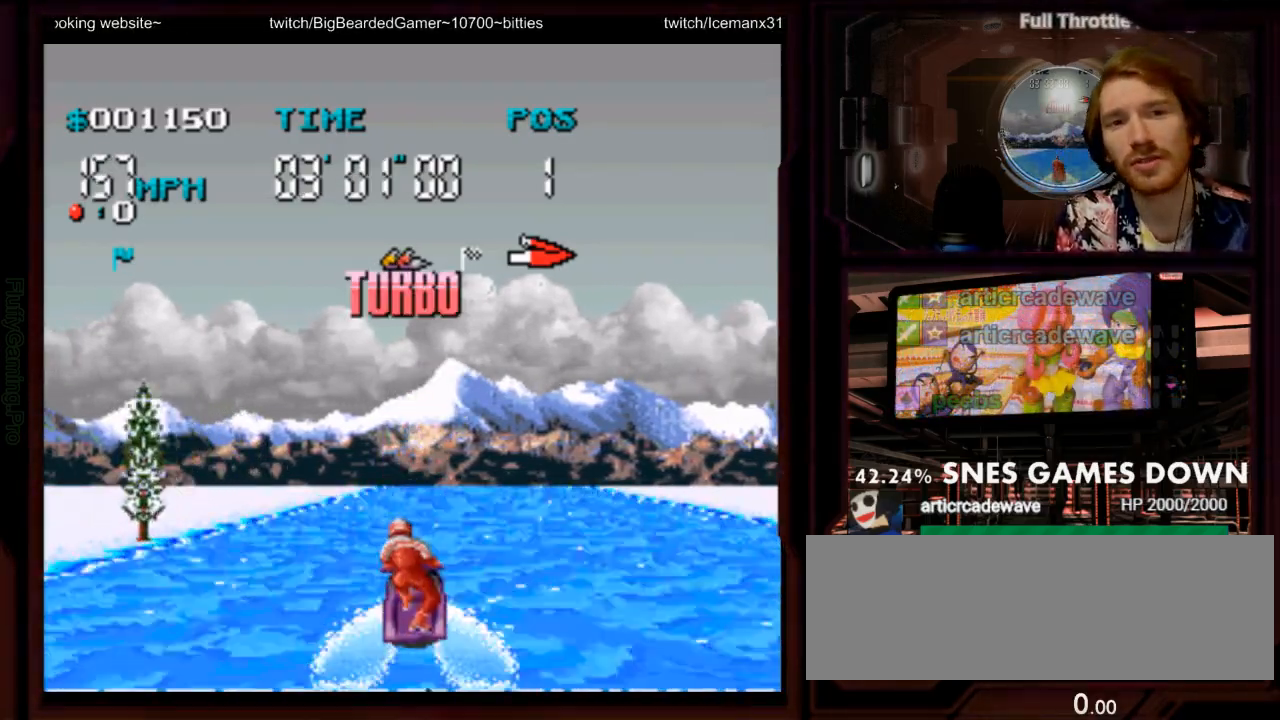
{"dt_ms": 500, "buttons": ["A"]}
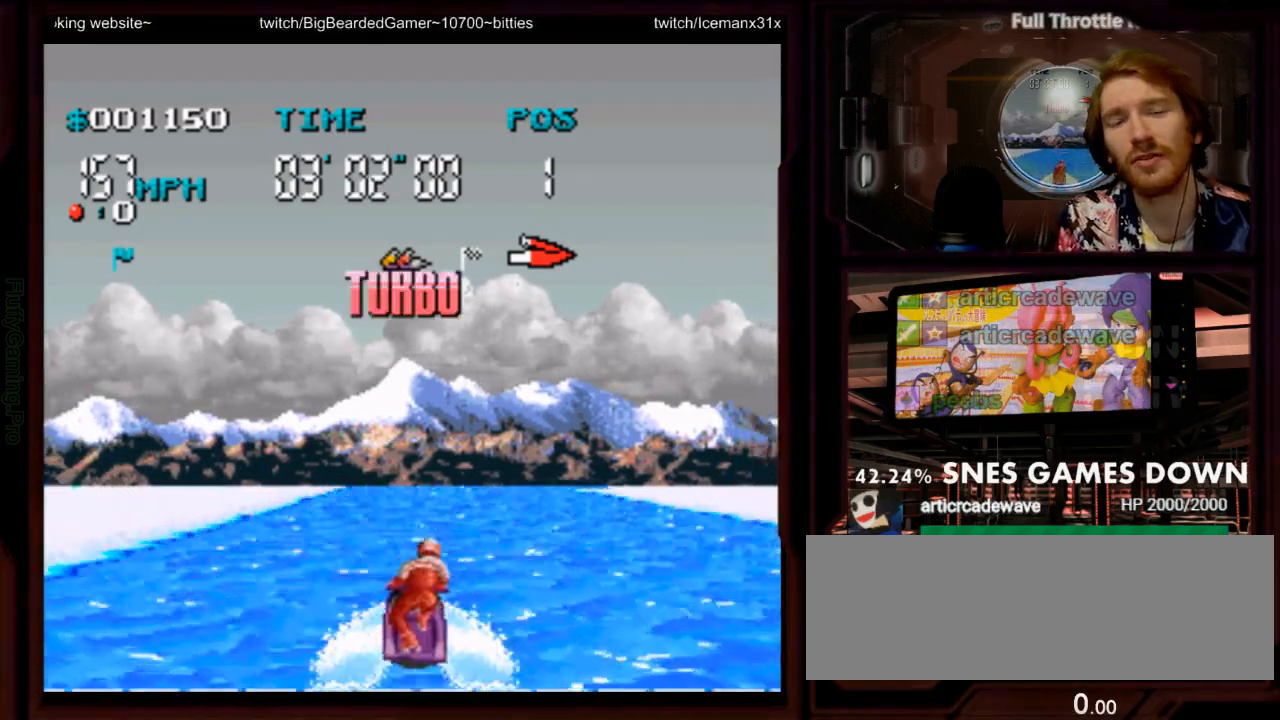
{"dt_ms": 500, "buttons": ["A", "DPAD_RIGHT"], "events": [[483, "DPAD_RIGHT", "down"]]}
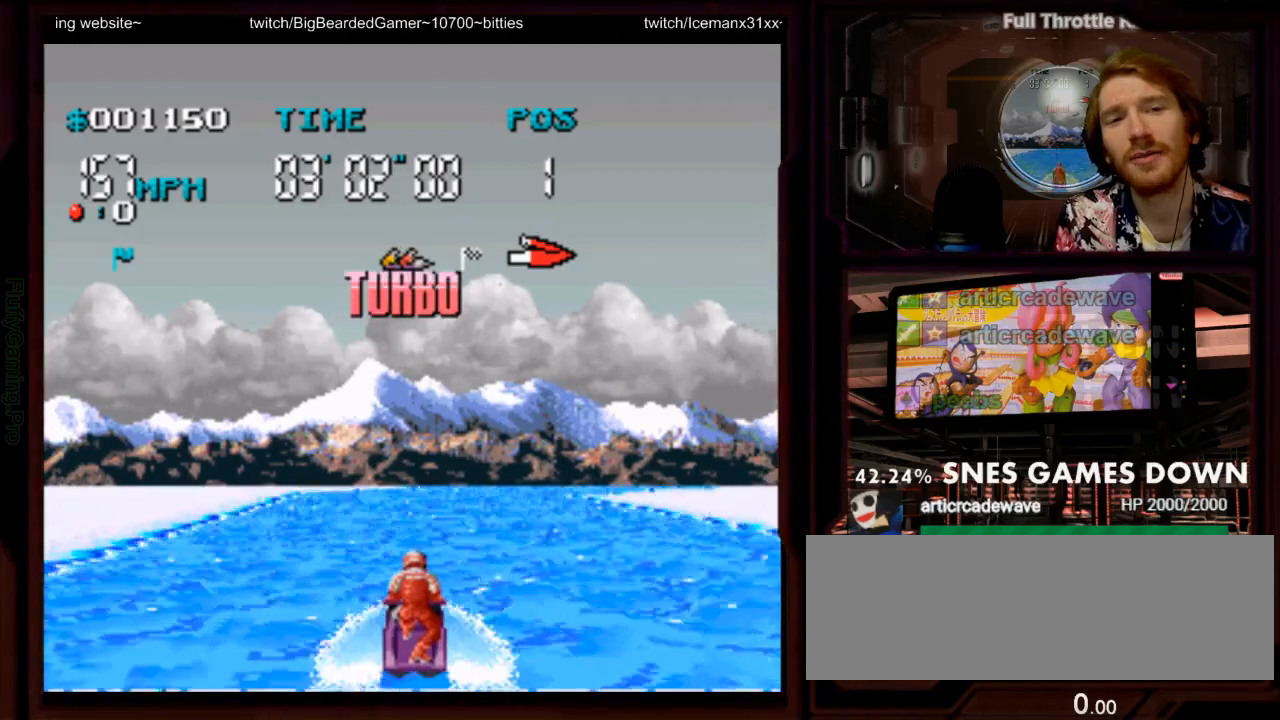
{"dt_ms": 500, "buttons": ["A", "DPAD_RIGHT"], "events": [[133, "DPAD_RIGHT", "up"], [417, "DPAD_RIGHT", "down"]]}
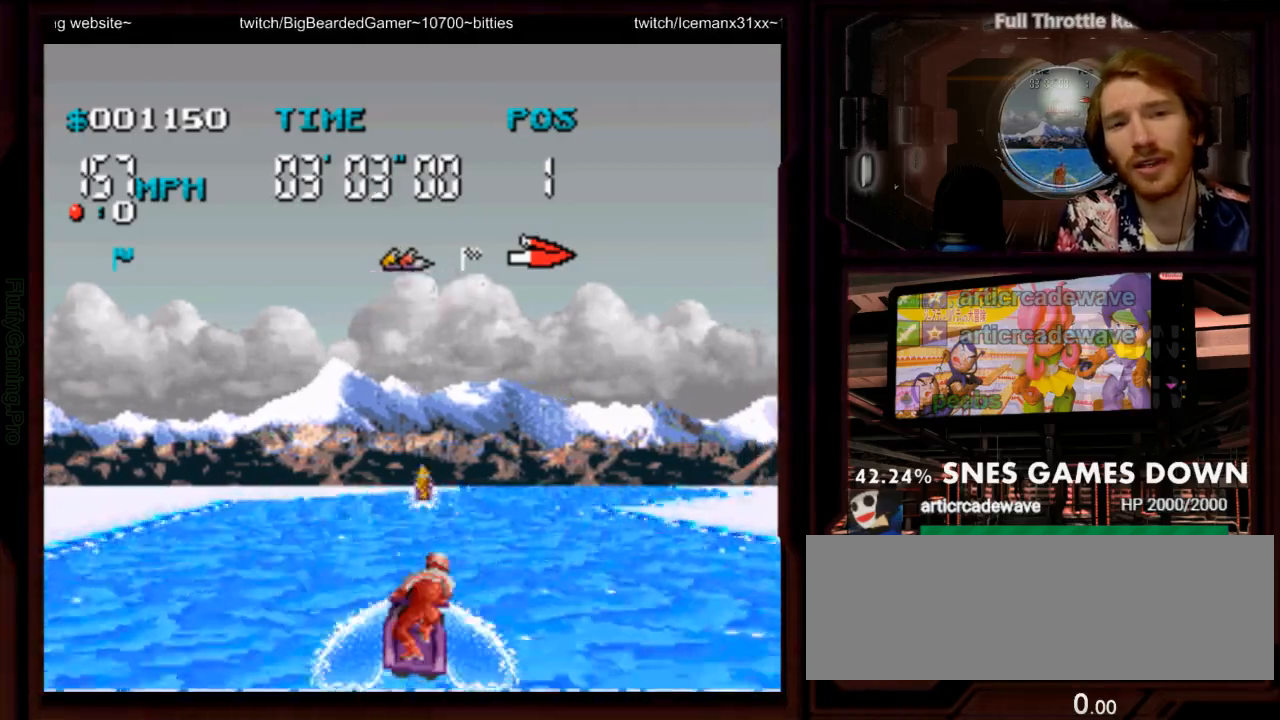
{"dt_ms": 500, "buttons": ["A"], "events": [[50, "DPAD_RIGHT", "up"], [167, "DPAD_RIGHT", "down"], [367, "DPAD_RIGHT", "up"]]}
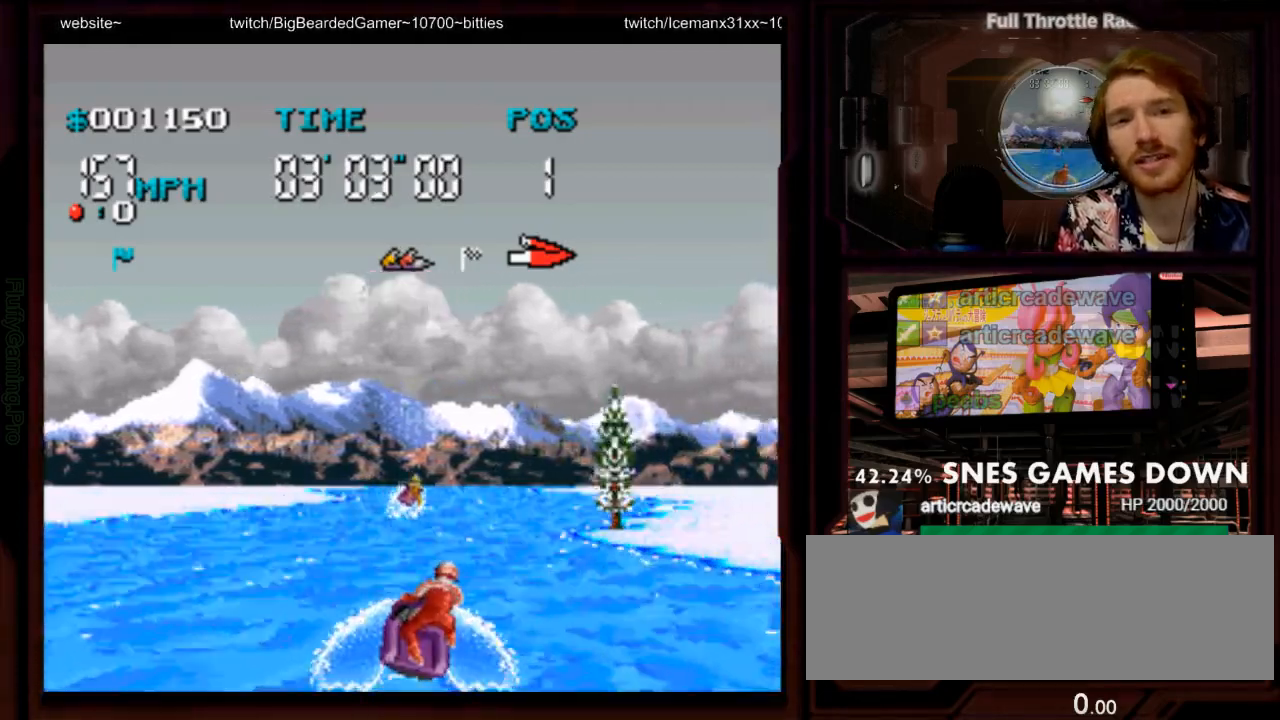
{"dt_ms": 500, "buttons": ["A", "DPAD_LEFT"], "events": [[50, "DPAD_RIGHT", "down"], [250, "DPAD_RIGHT", "up"], [433, "DPAD_LEFT", "down"]]}